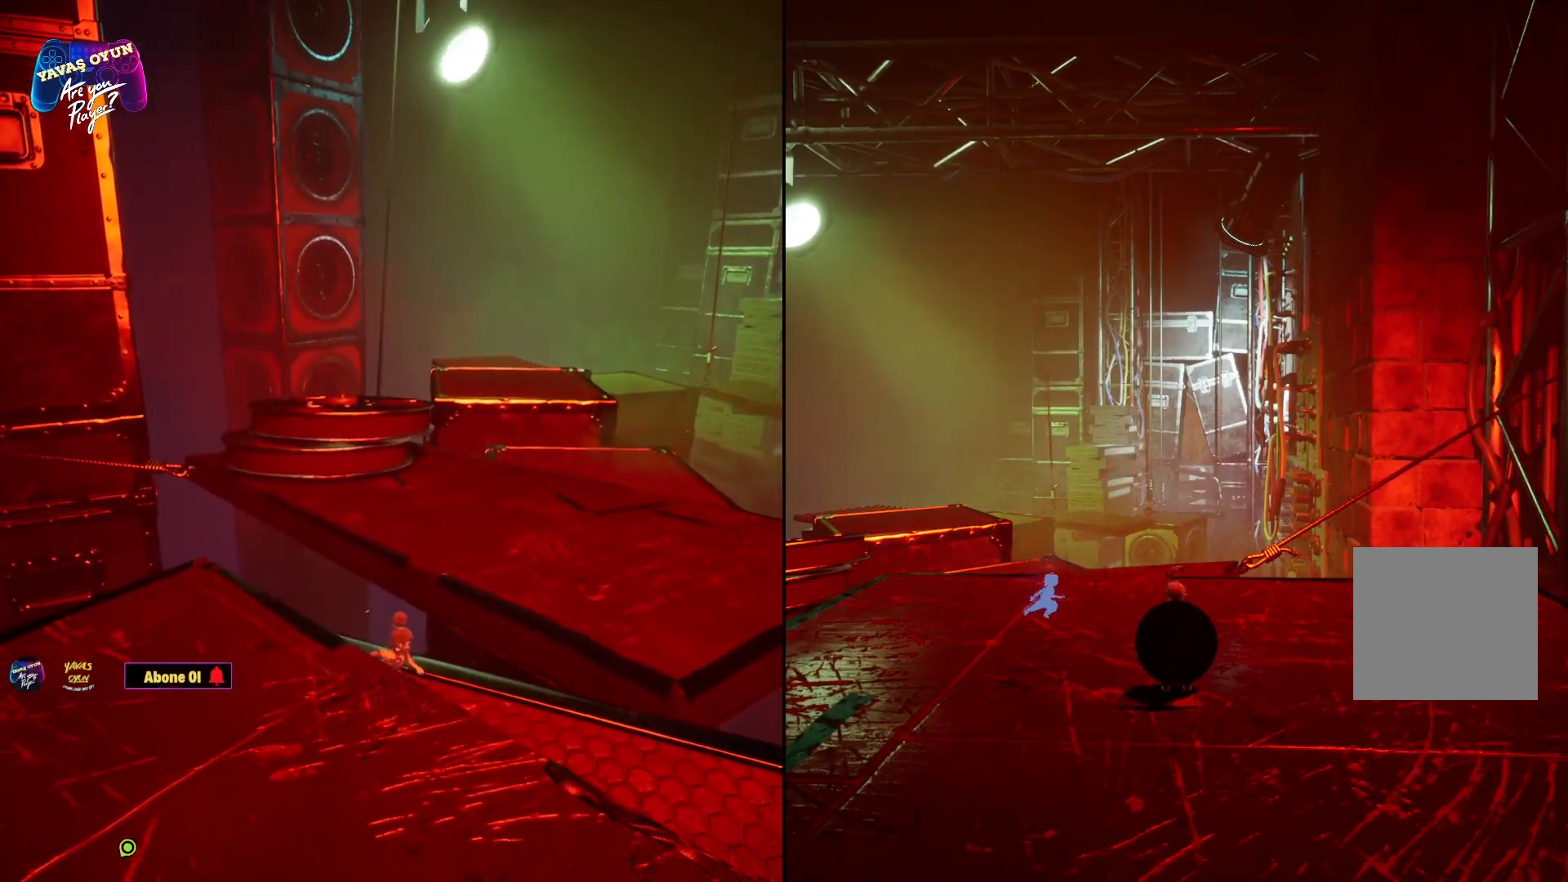
Gameplay with a controller (Xbox layout); each line is a JSON object with the inputs held at the frame after it. "events" lists button and stick changes between this image and that frame as [ms after this image, input, new state], when the widget could be followed in between.
{"buttons": [], "left_stick": "up", "right_stick": "down", "events": [[367, "left_stick", "up"], [417, "right_stick", "down"]]}
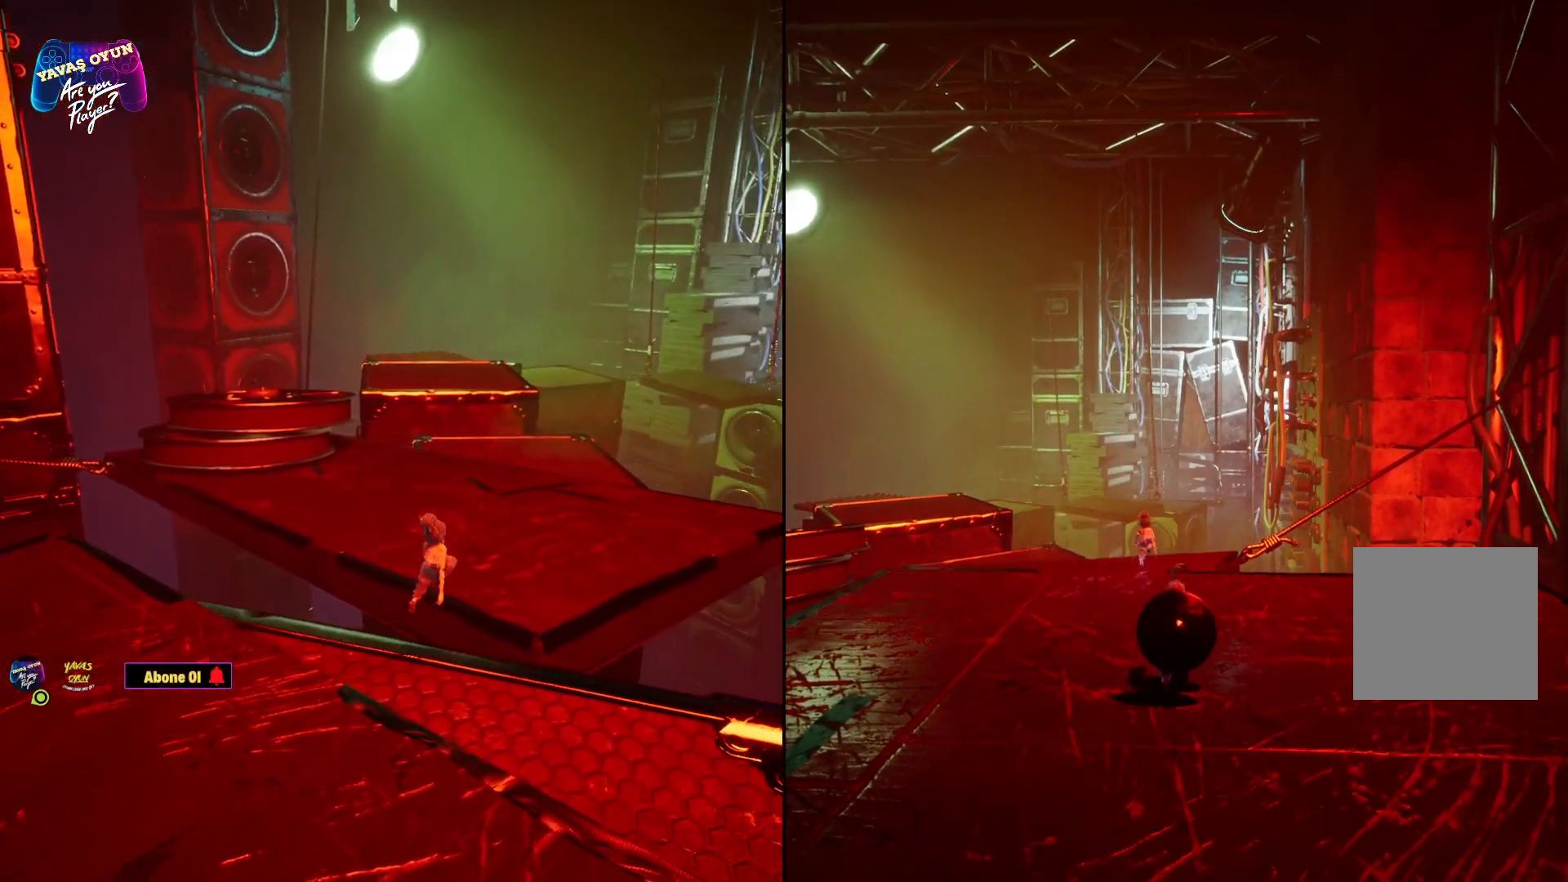
{"buttons": [], "left_stick": "up", "right_stick": "center", "events": [[500, "right_stick", "center"]]}
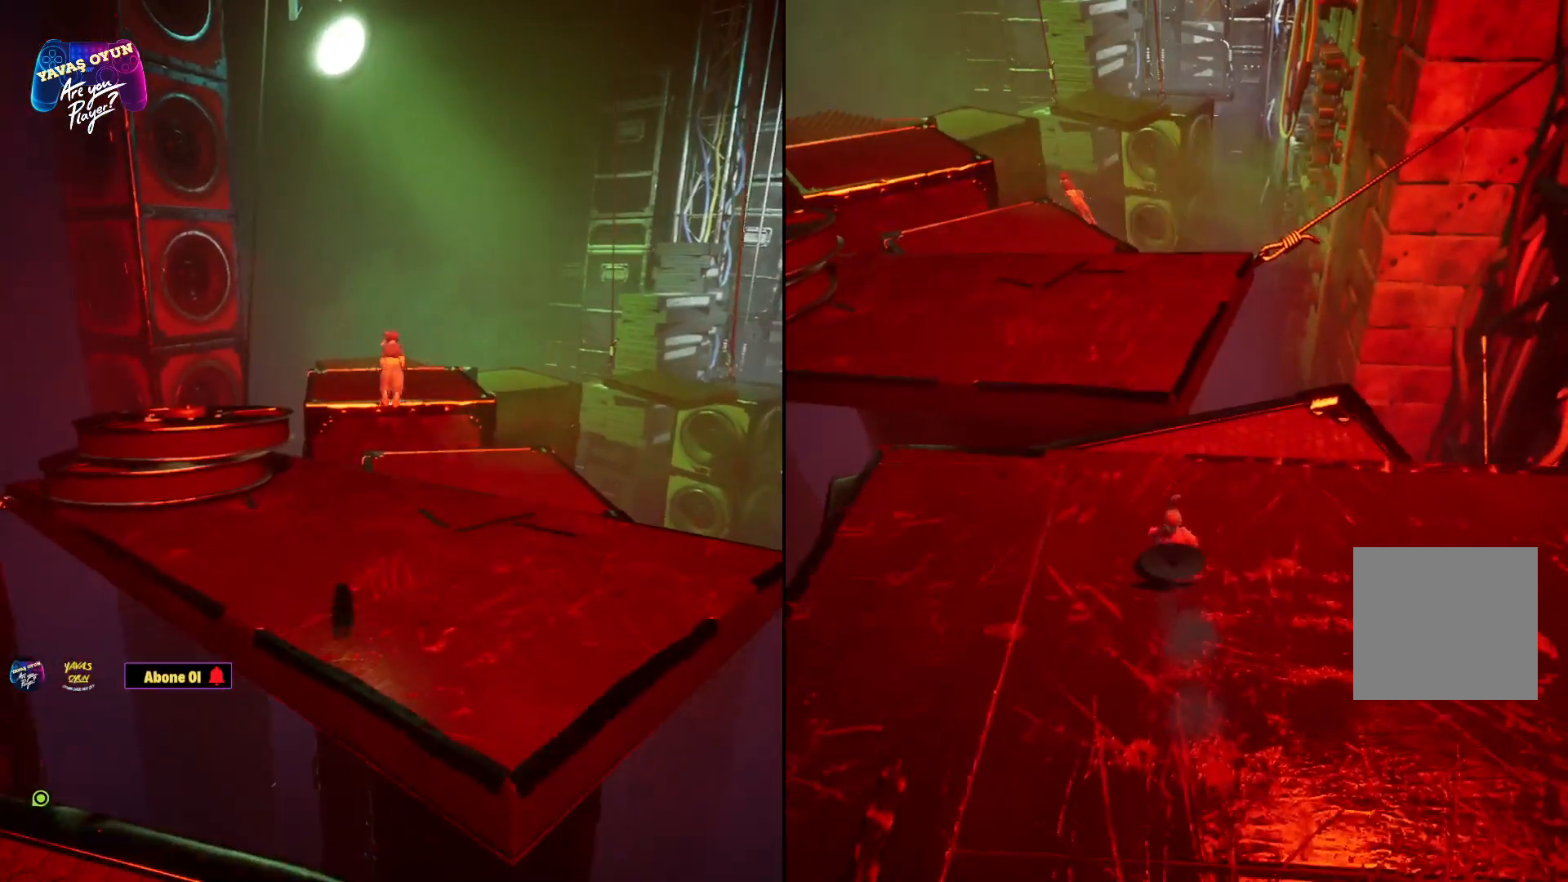
{"buttons": ["A"], "left_stick": "up", "right_stick": "center", "events": [[417, "A", "down"]]}
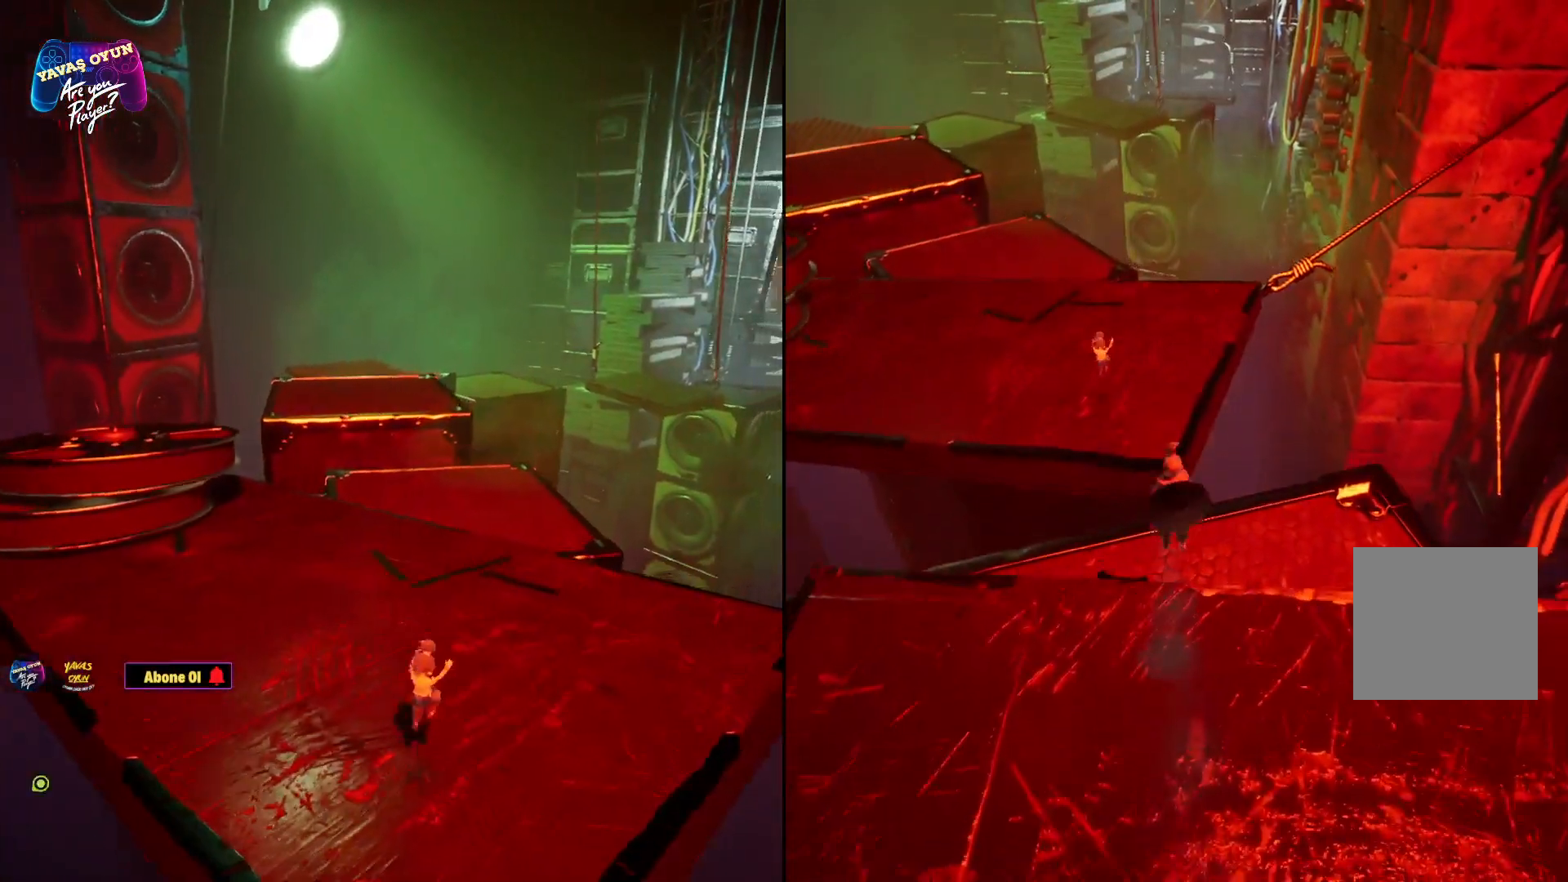
{"buttons": ["A"], "left_stick": "up", "right_stick": "center", "events": [[133, "A", "up"], [317, "A", "down"]]}
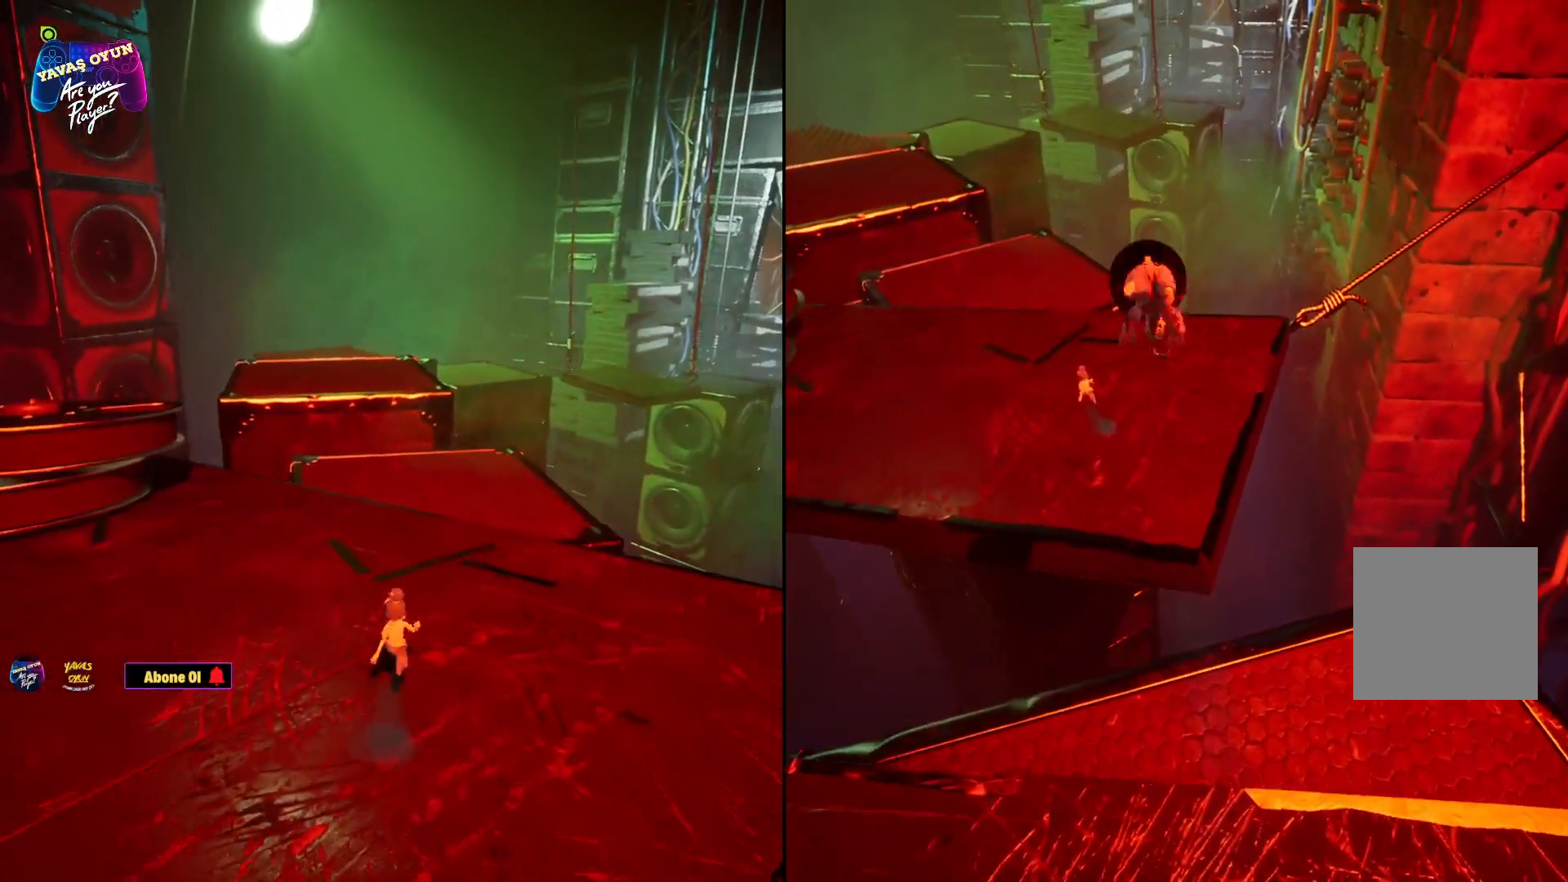
{"buttons": [], "left_stick": "up-left", "right_stick": "center", "events": [[100, "X", "down"], [267, "X", "up"], [350, "left_stick", "up-left"], [400, "A", "up"]]}
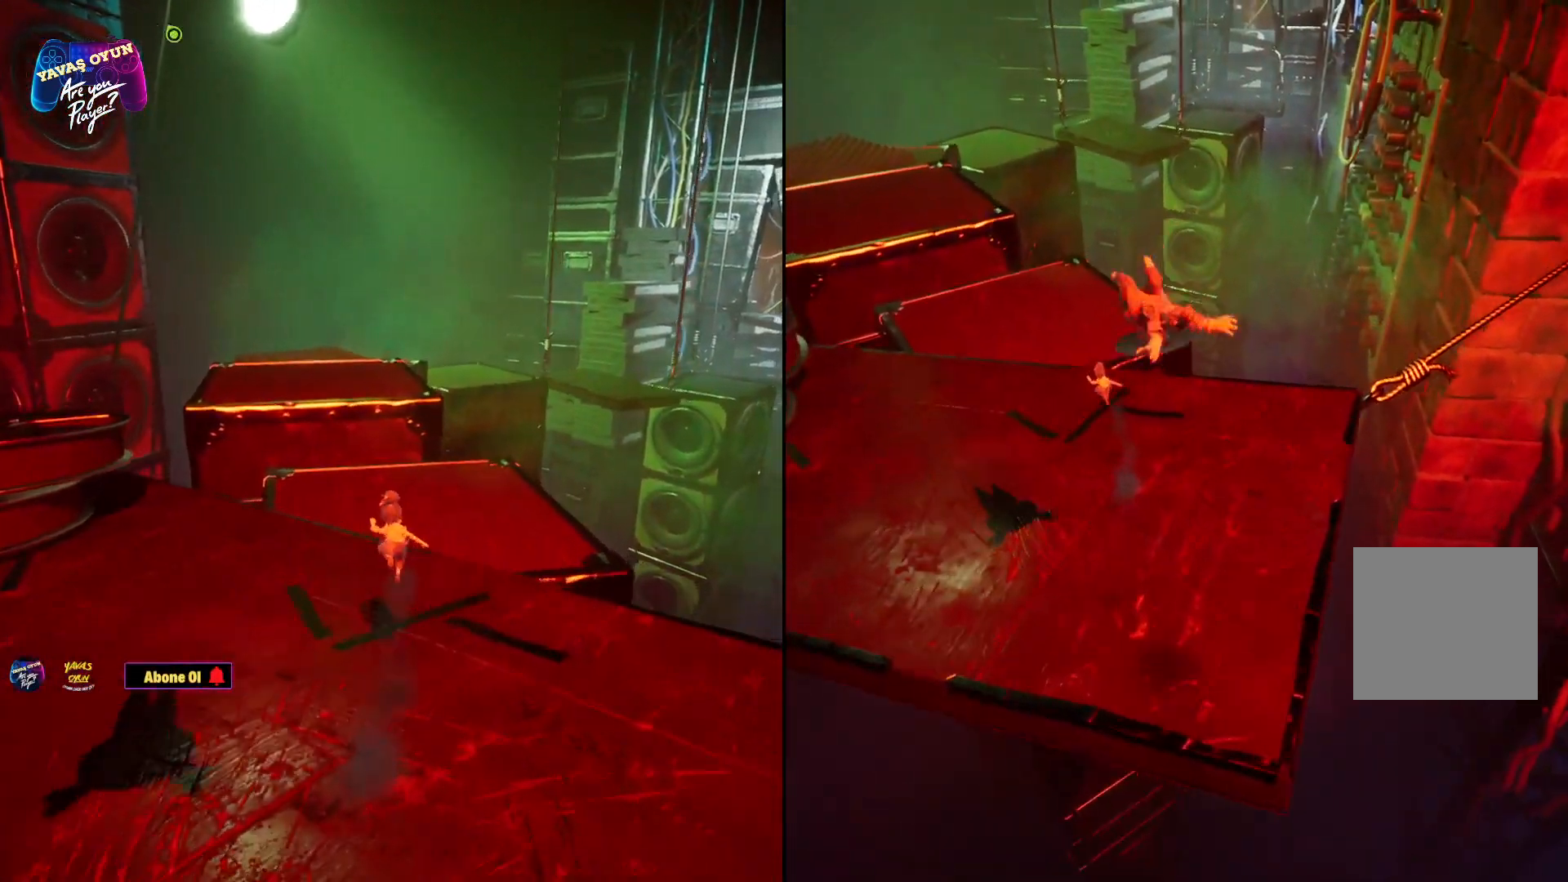
{"buttons": [], "left_stick": "up", "right_stick": "center", "events": [[417, "left_stick", "up"]]}
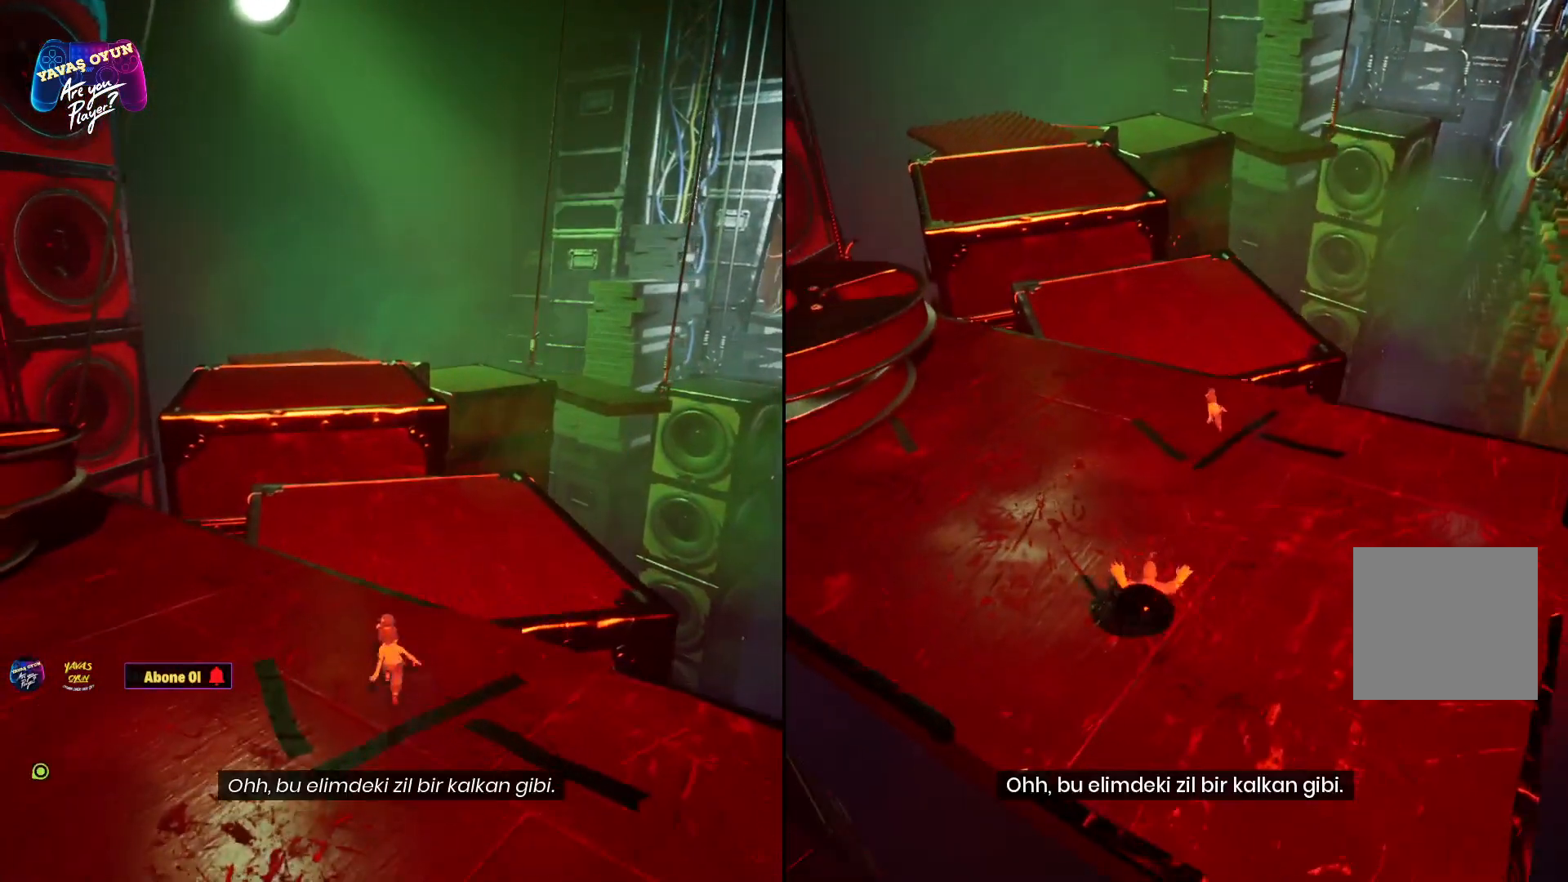
{"buttons": [], "left_stick": "up", "right_stick": "center", "events": []}
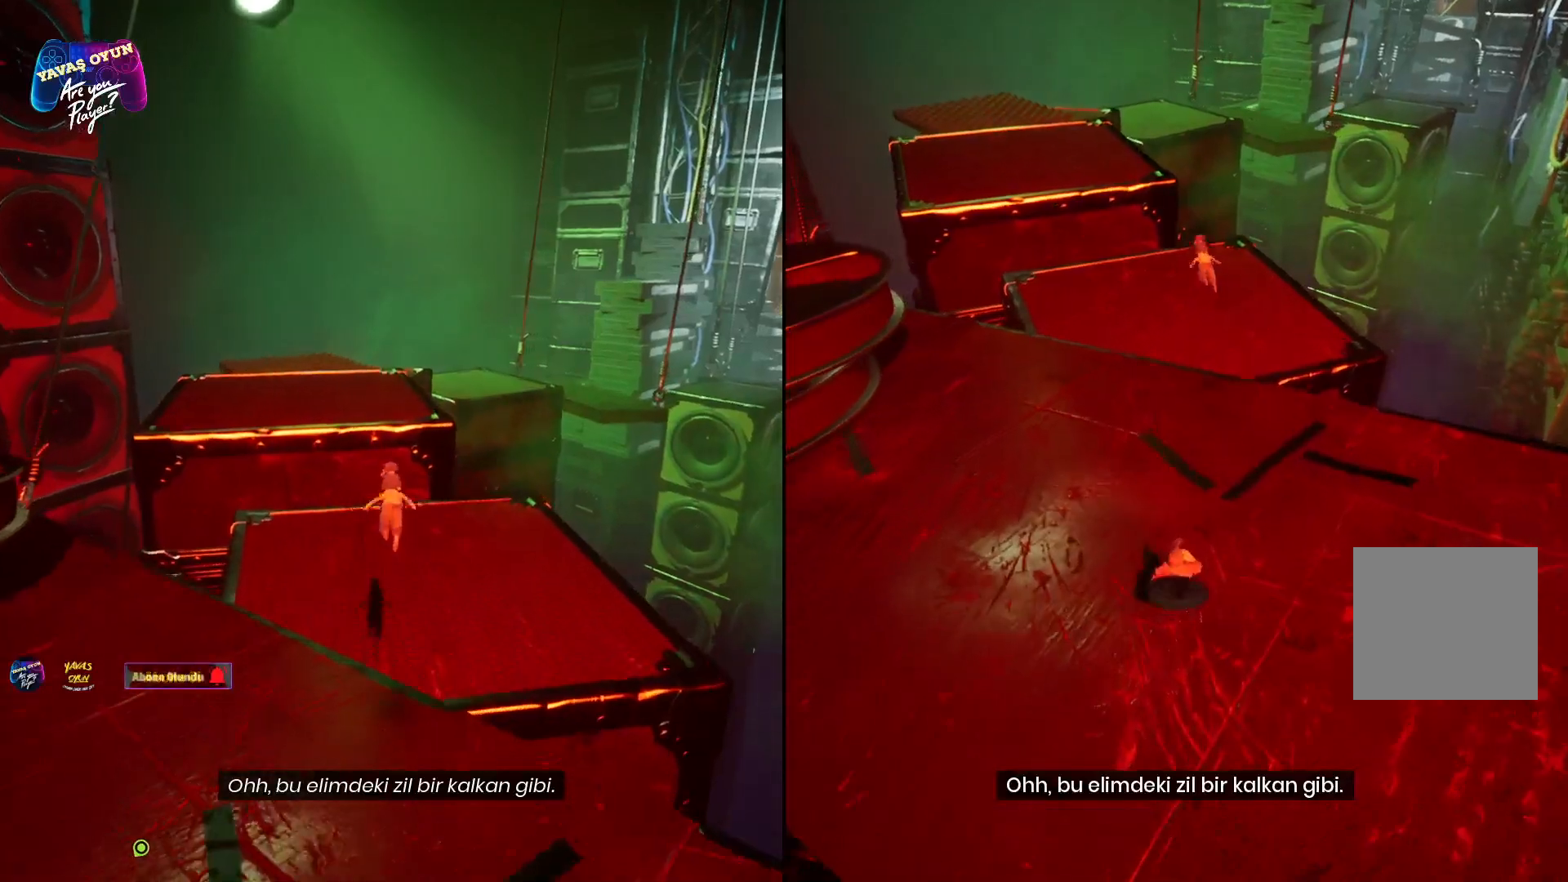
{"buttons": [], "left_stick": "up", "right_stick": "center", "events": []}
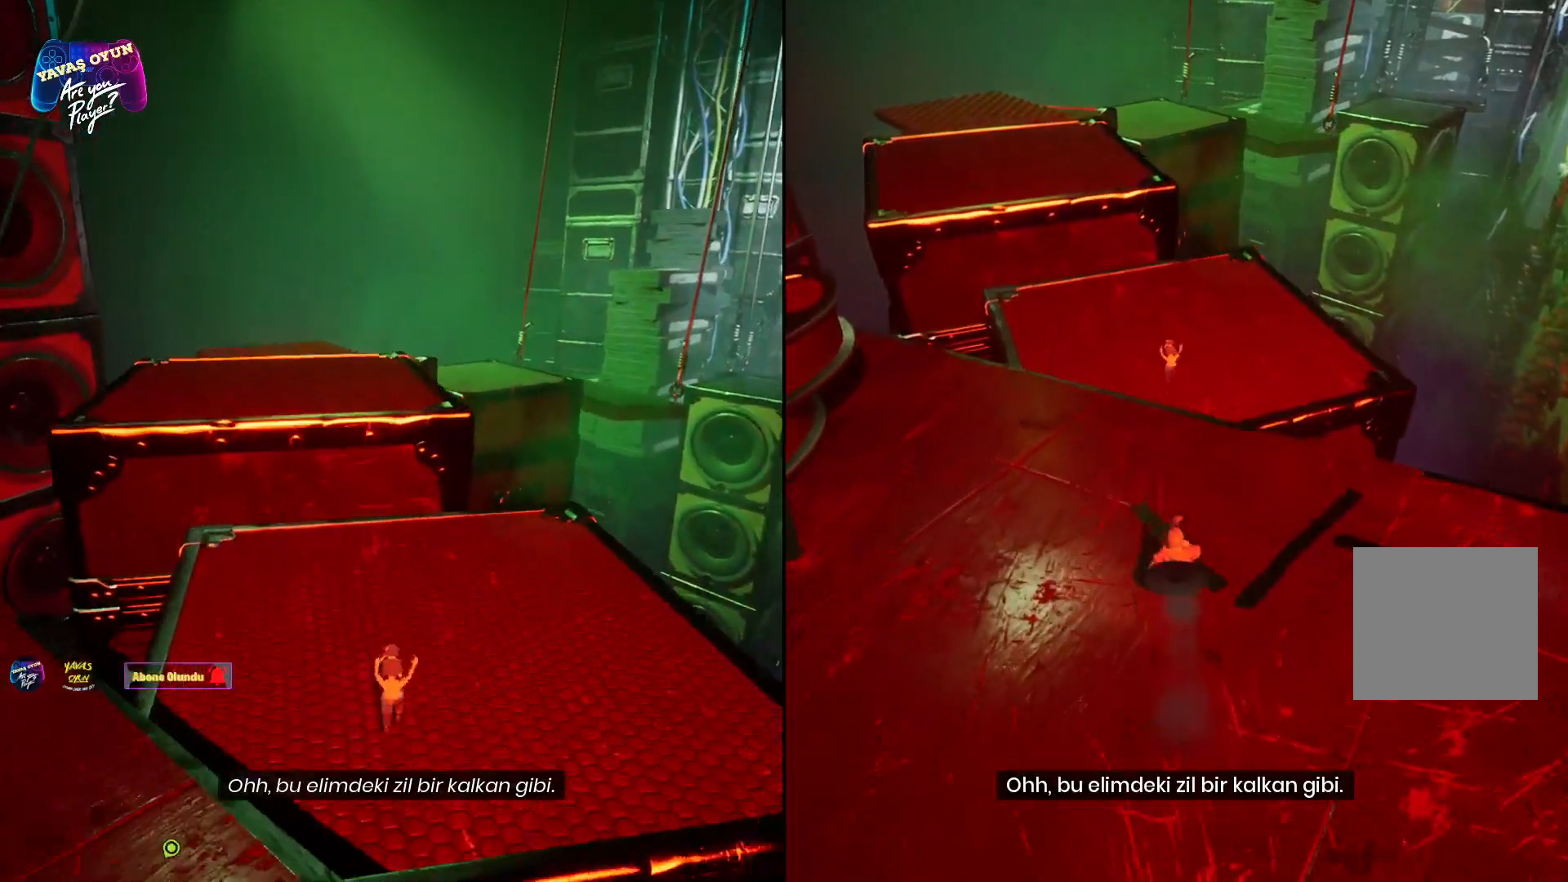
{"buttons": [], "left_stick": "up", "right_stick": "center", "events": []}
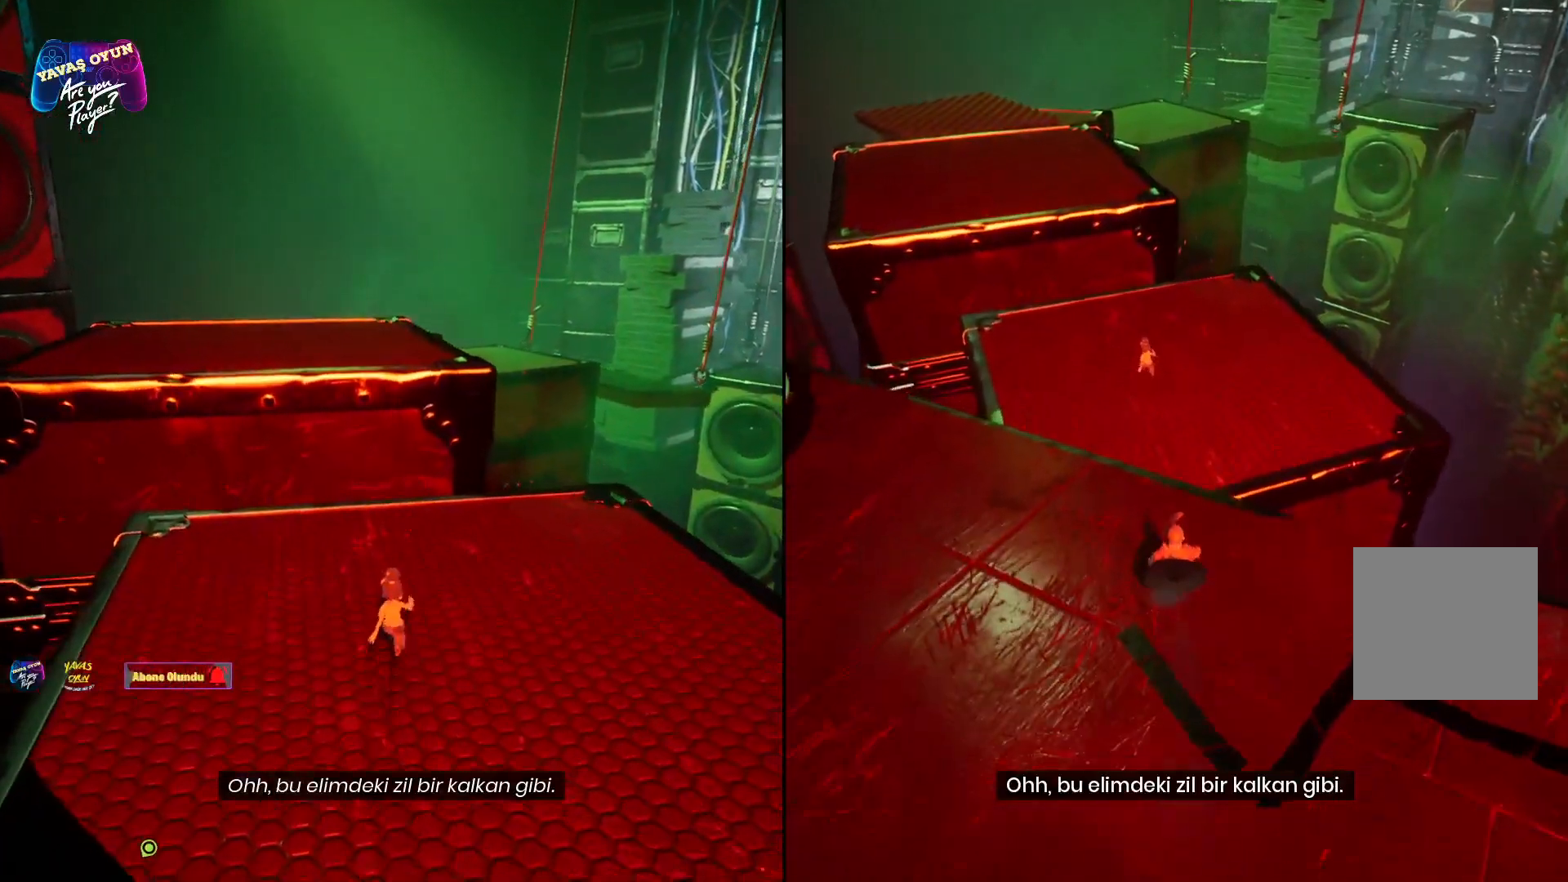
{"buttons": ["A"], "left_stick": "up", "right_stick": "center", "events": [[350, "A", "down"]]}
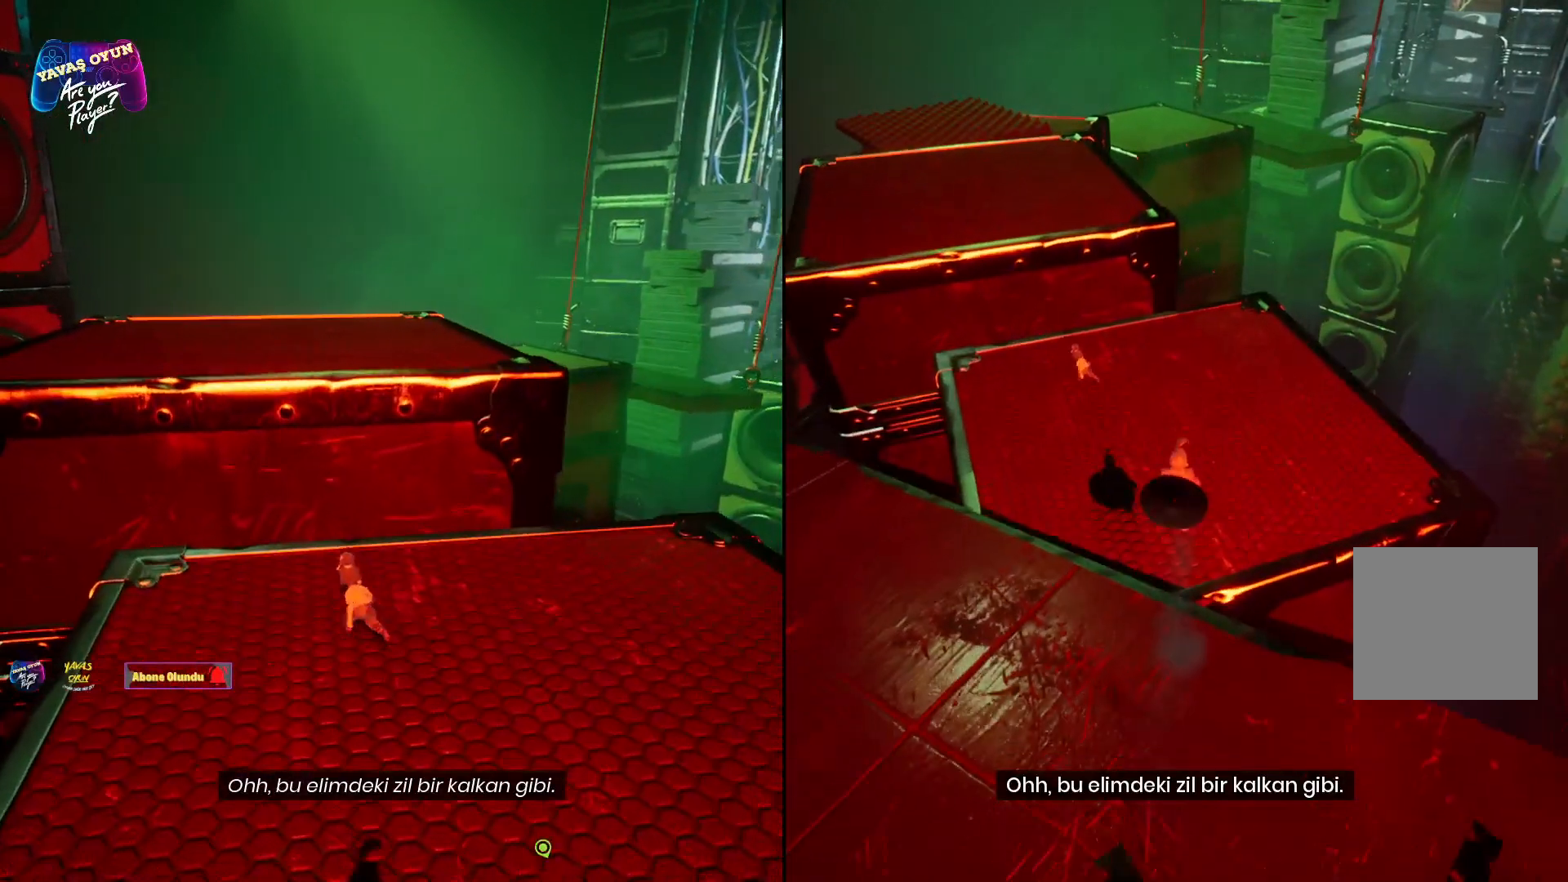
{"buttons": ["X"], "left_stick": "up", "right_stick": "center", "events": [[100, "A", "up"], [167, "A", "down"], [200, "X", "down"], [367, "X", "up"], [433, "A", "up"], [433, "X", "down"]]}
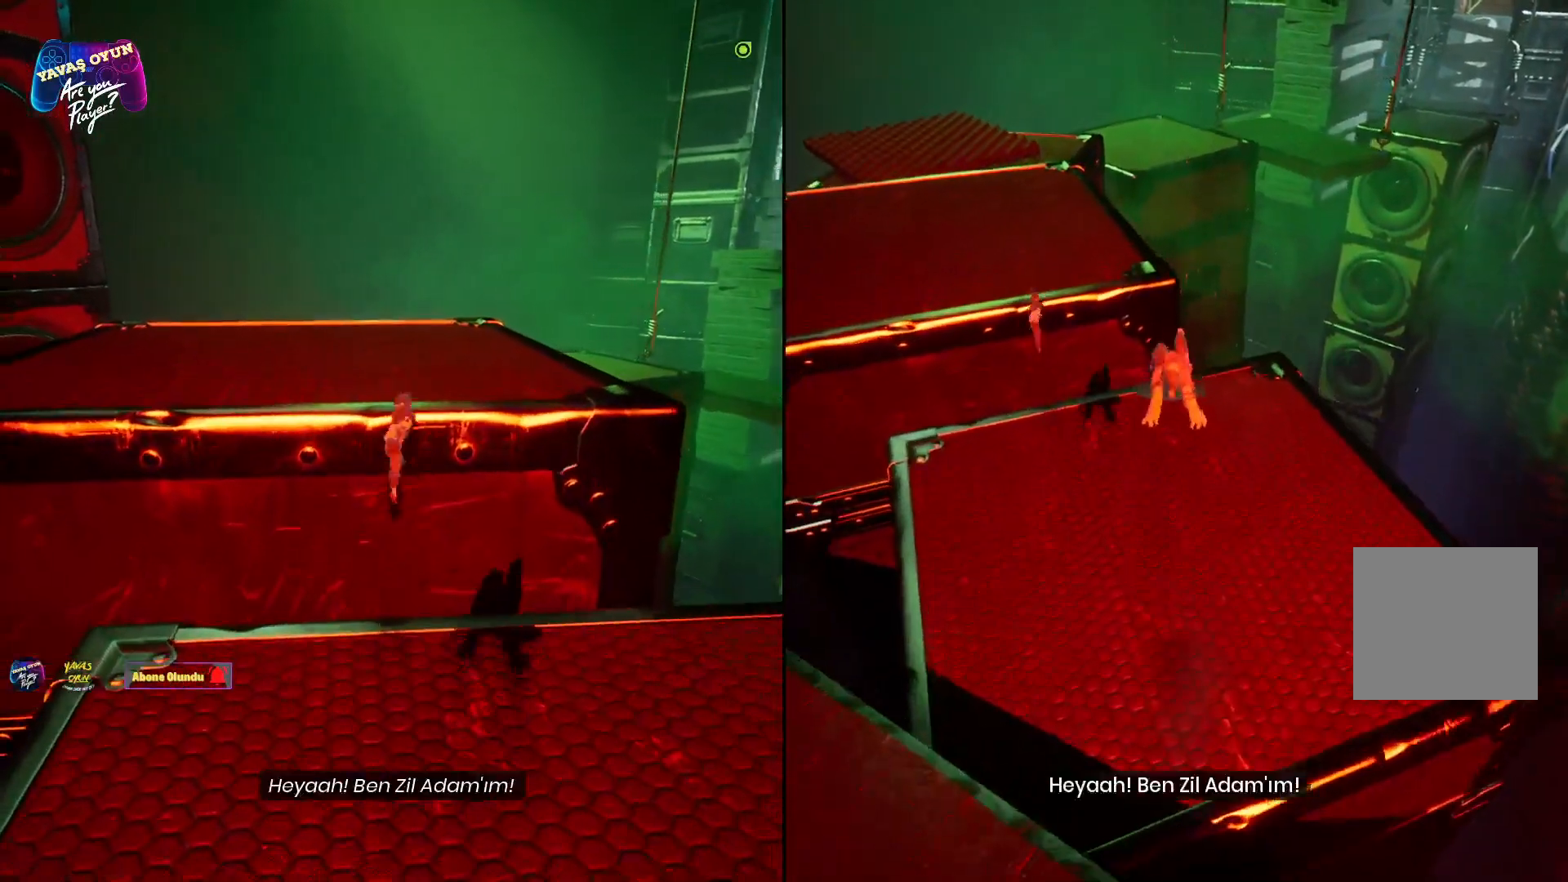
{"buttons": ["X"], "left_stick": "up-left", "right_stick": "center", "events": [[367, "left_stick", "up-left"]]}
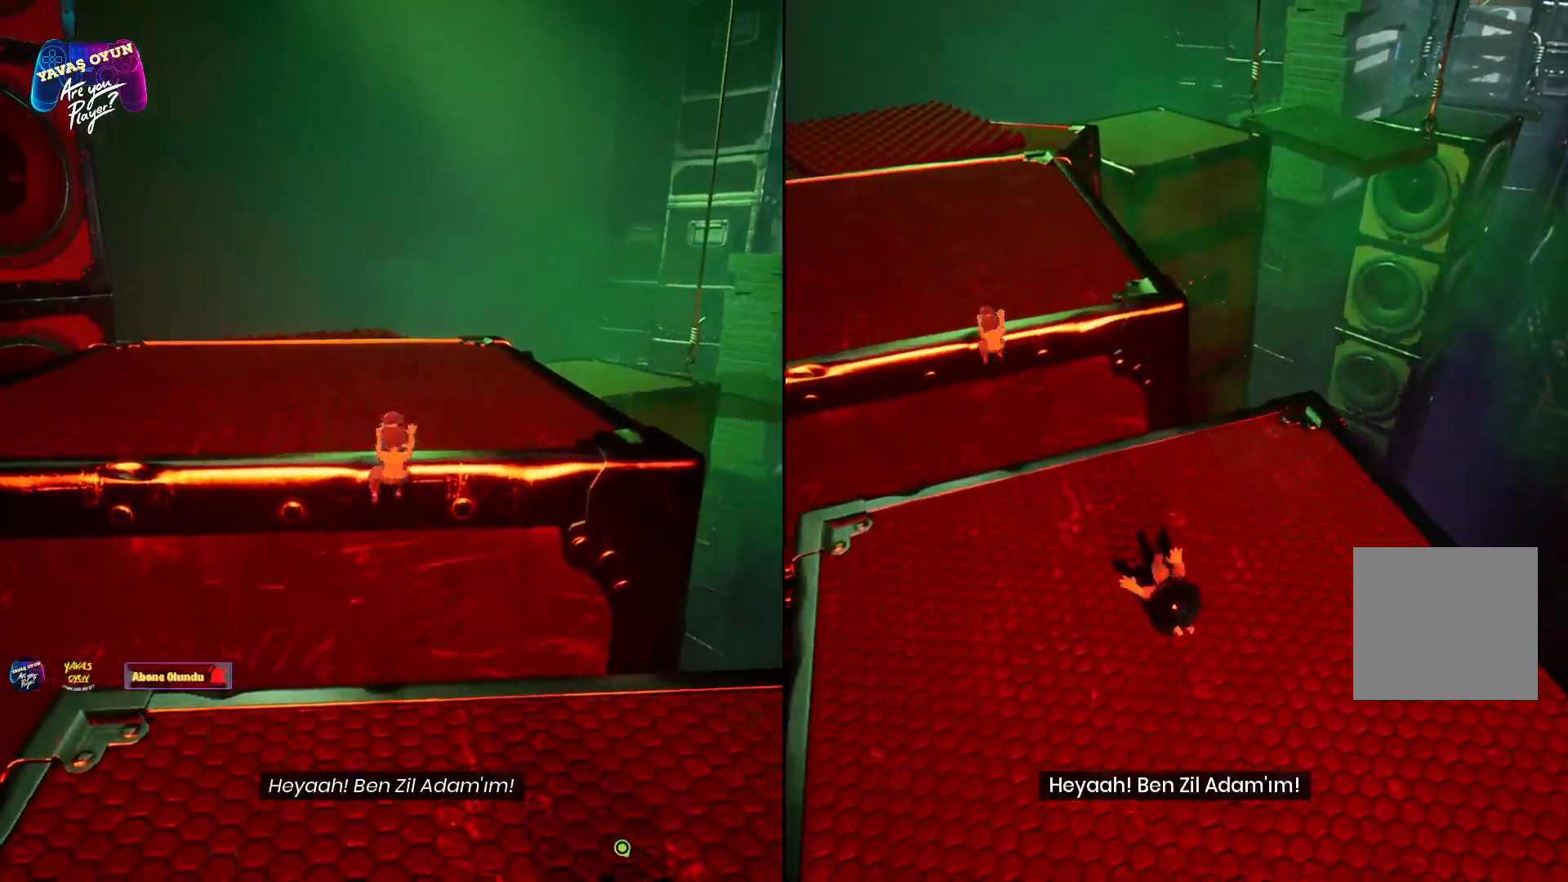
{"buttons": [], "left_stick": "up-left", "right_stick": "center", "events": [[317, "A", "down"], [317, "X", "up"], [467, "A", "up"]]}
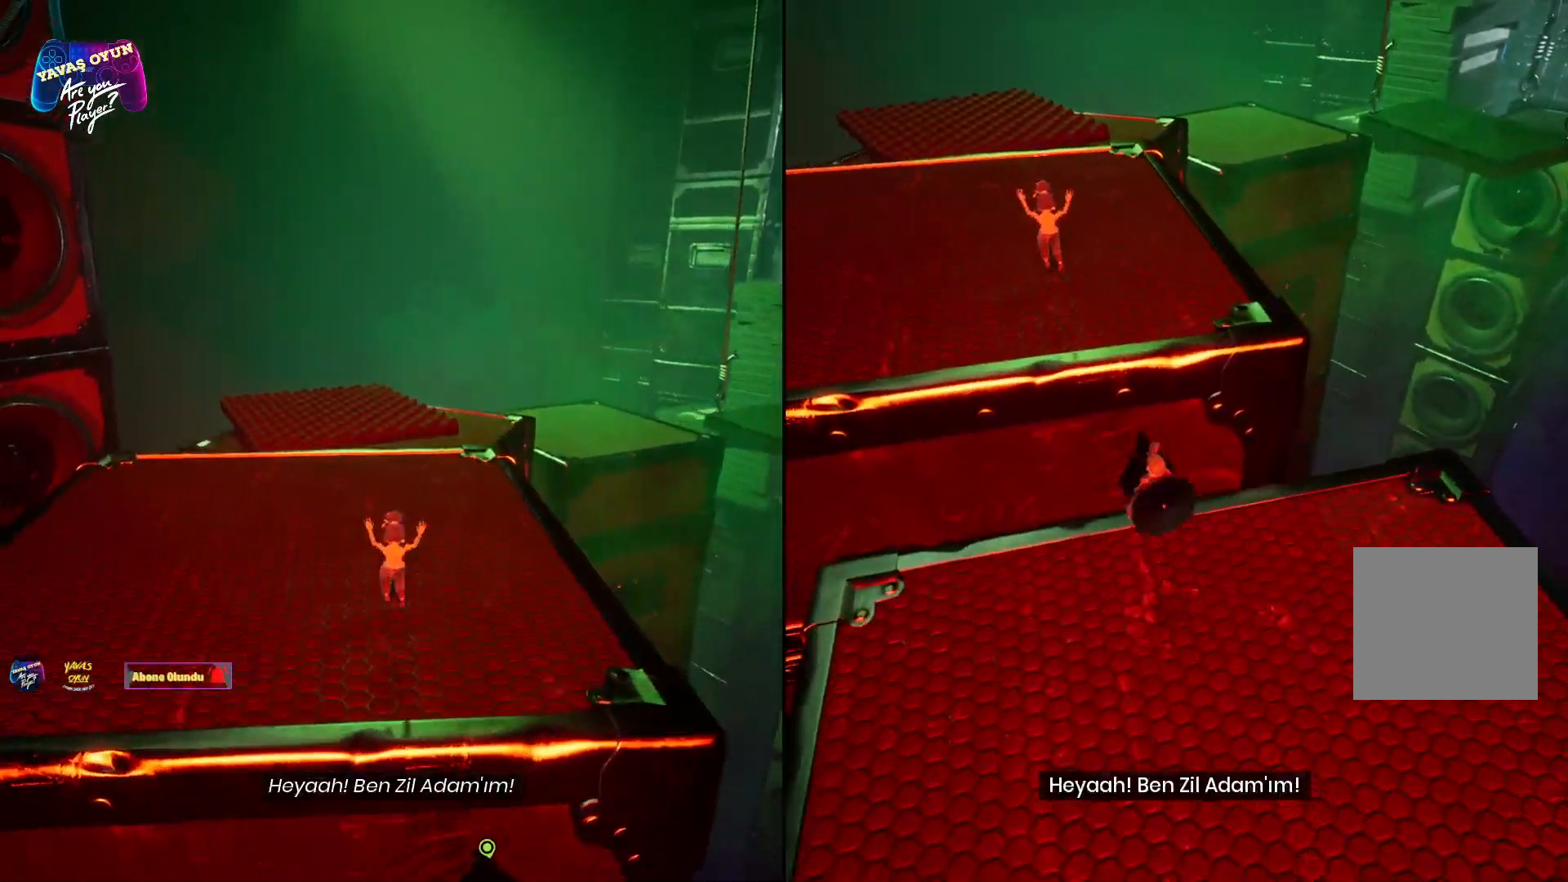
{"buttons": [], "left_stick": "up-left", "right_stick": "center", "events": [[33, "A", "down"], [417, "A", "up"]]}
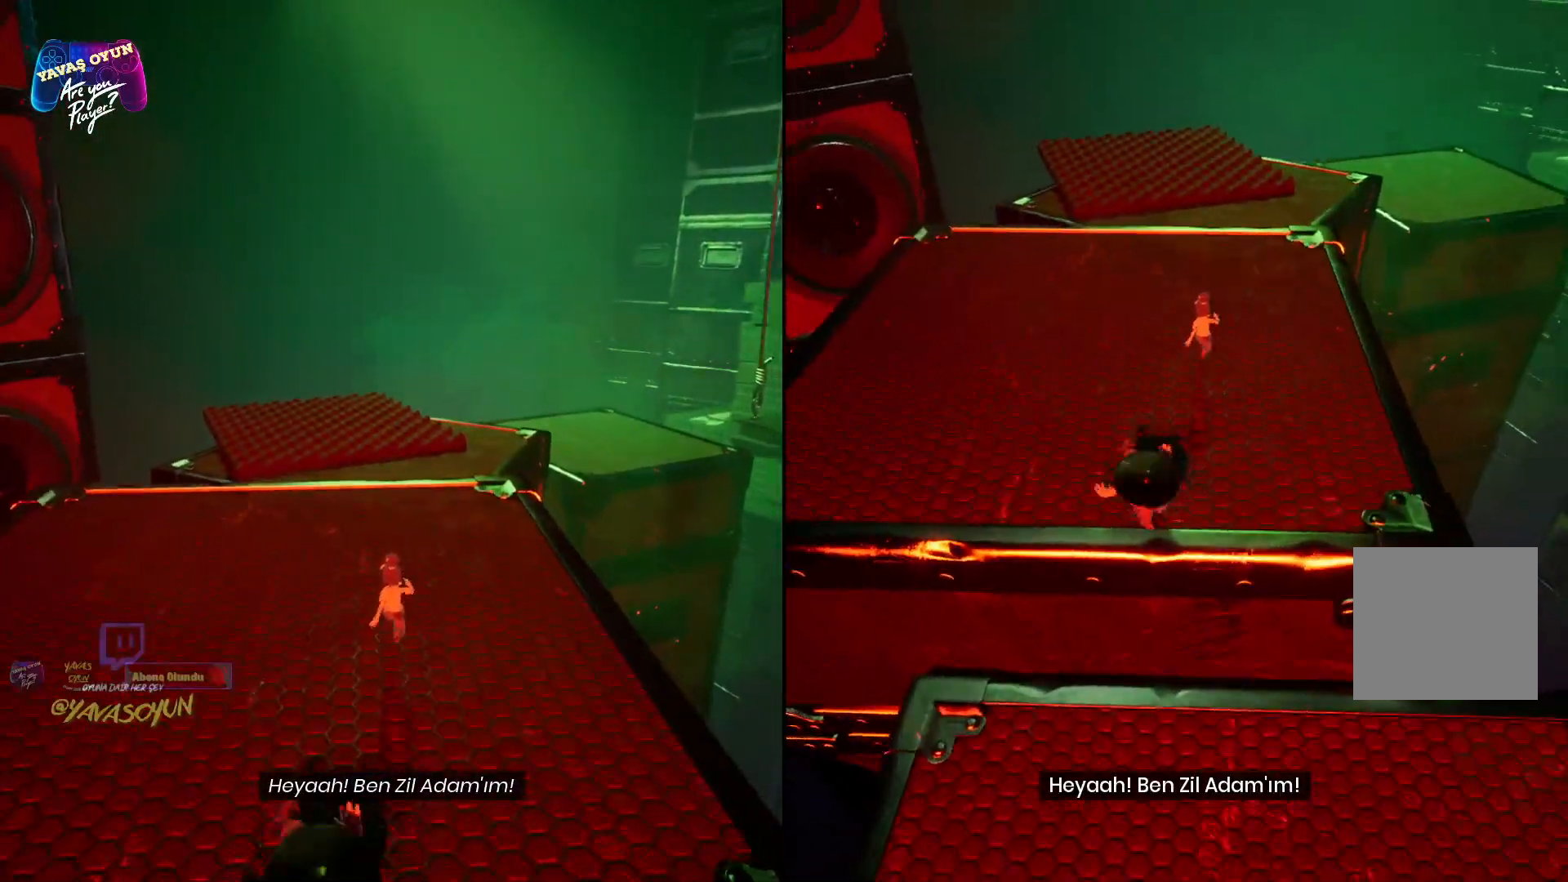
{"buttons": [], "left_stick": "up", "right_stick": "center", "events": [[67, "left_stick", "up"]]}
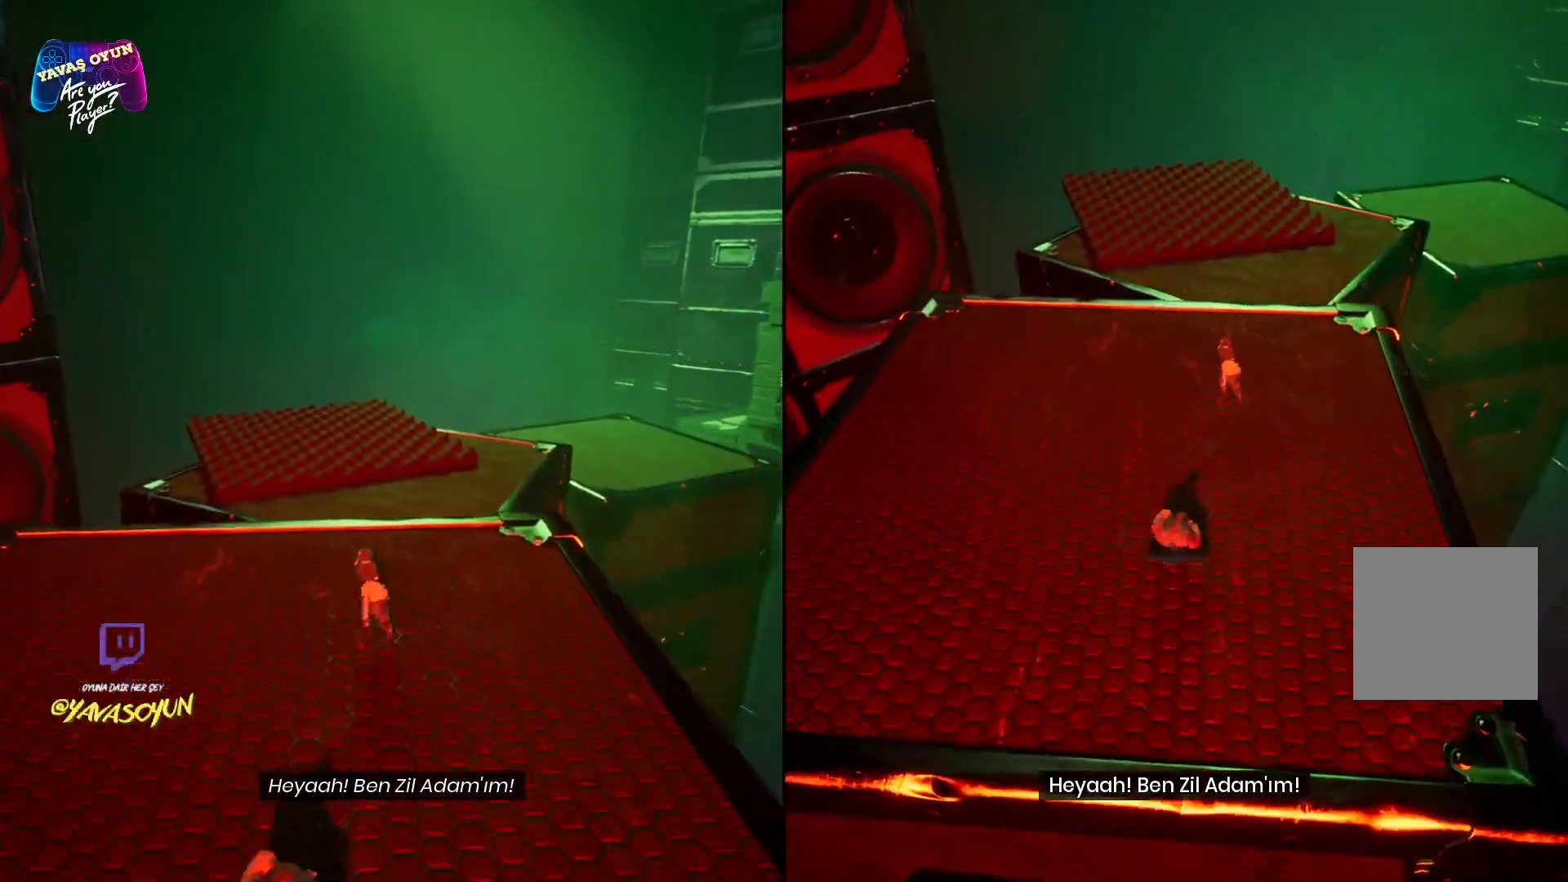
{"buttons": [], "left_stick": "up", "right_stick": "center", "events": []}
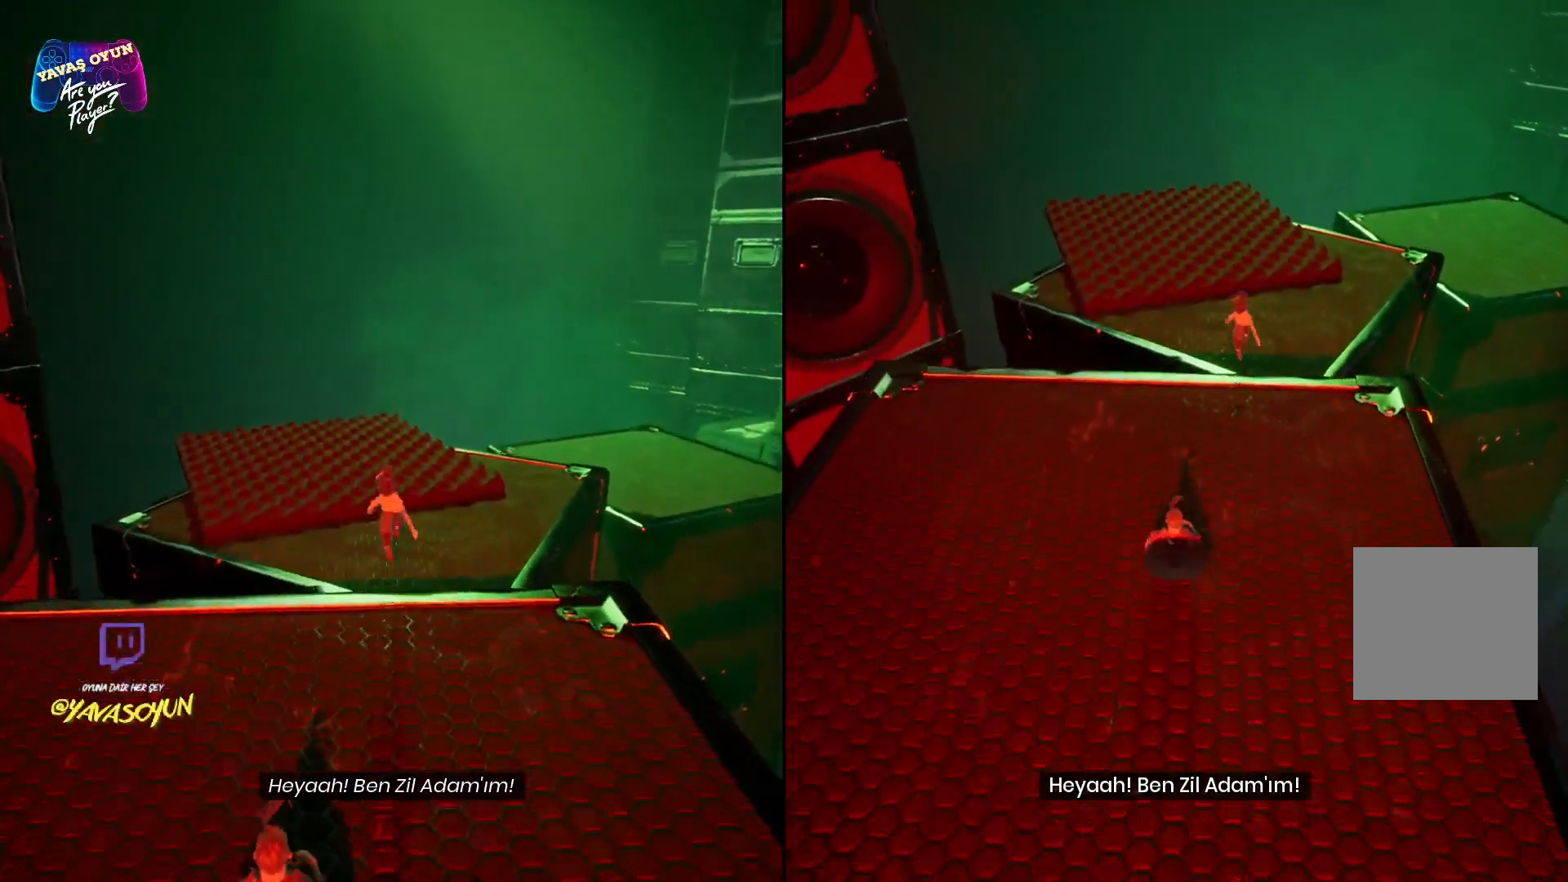
{"buttons": [], "left_stick": "up", "right_stick": "center", "events": []}
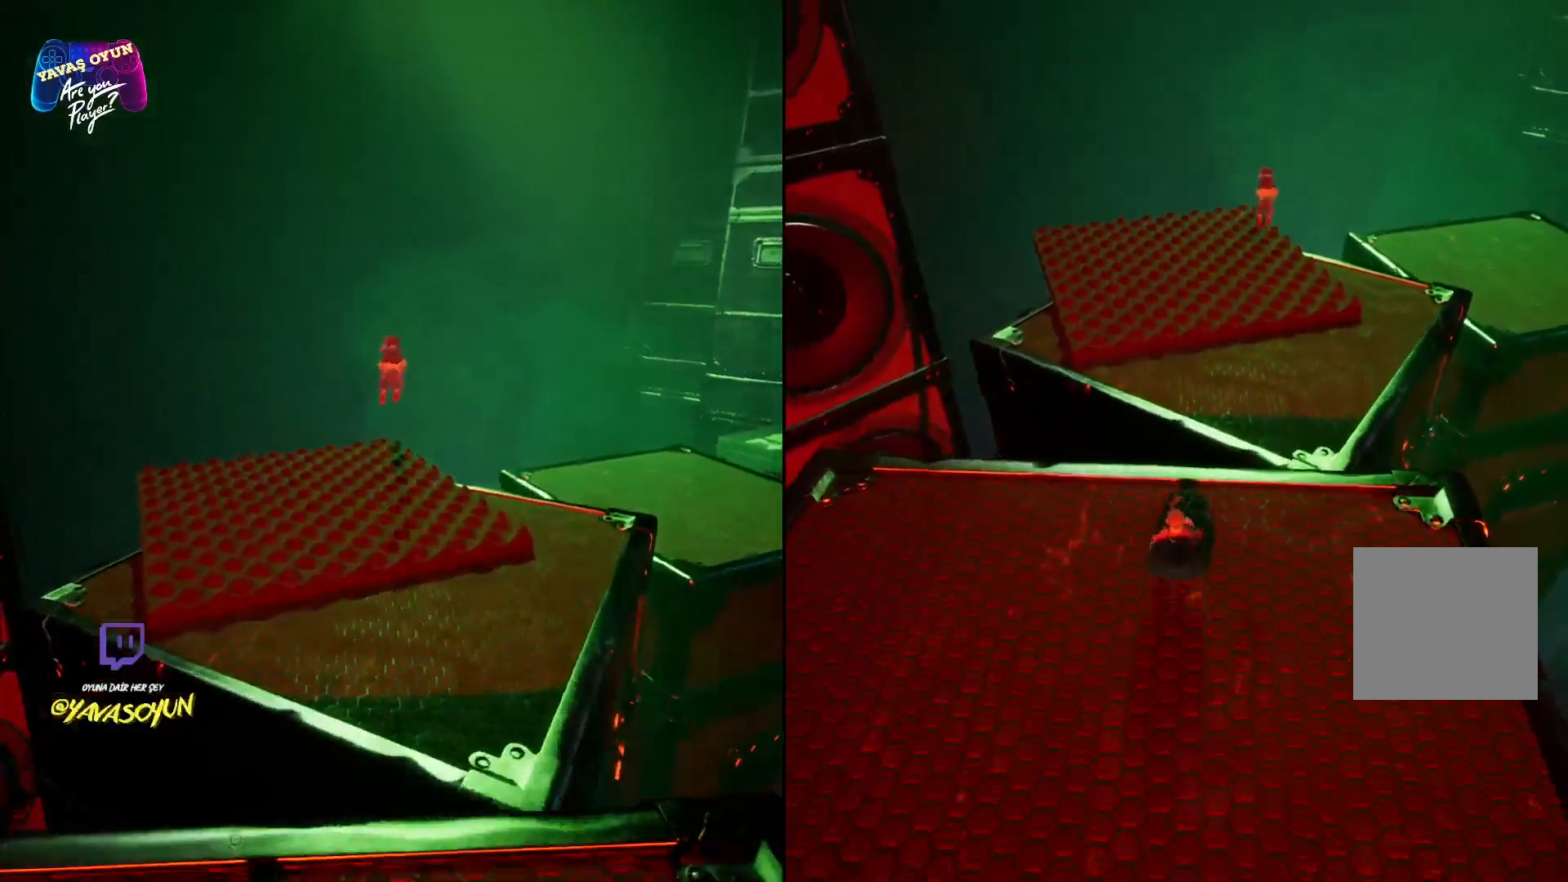
{"buttons": ["A"], "left_stick": "up", "right_stick": "center", "events": [[283, "A", "down"]]}
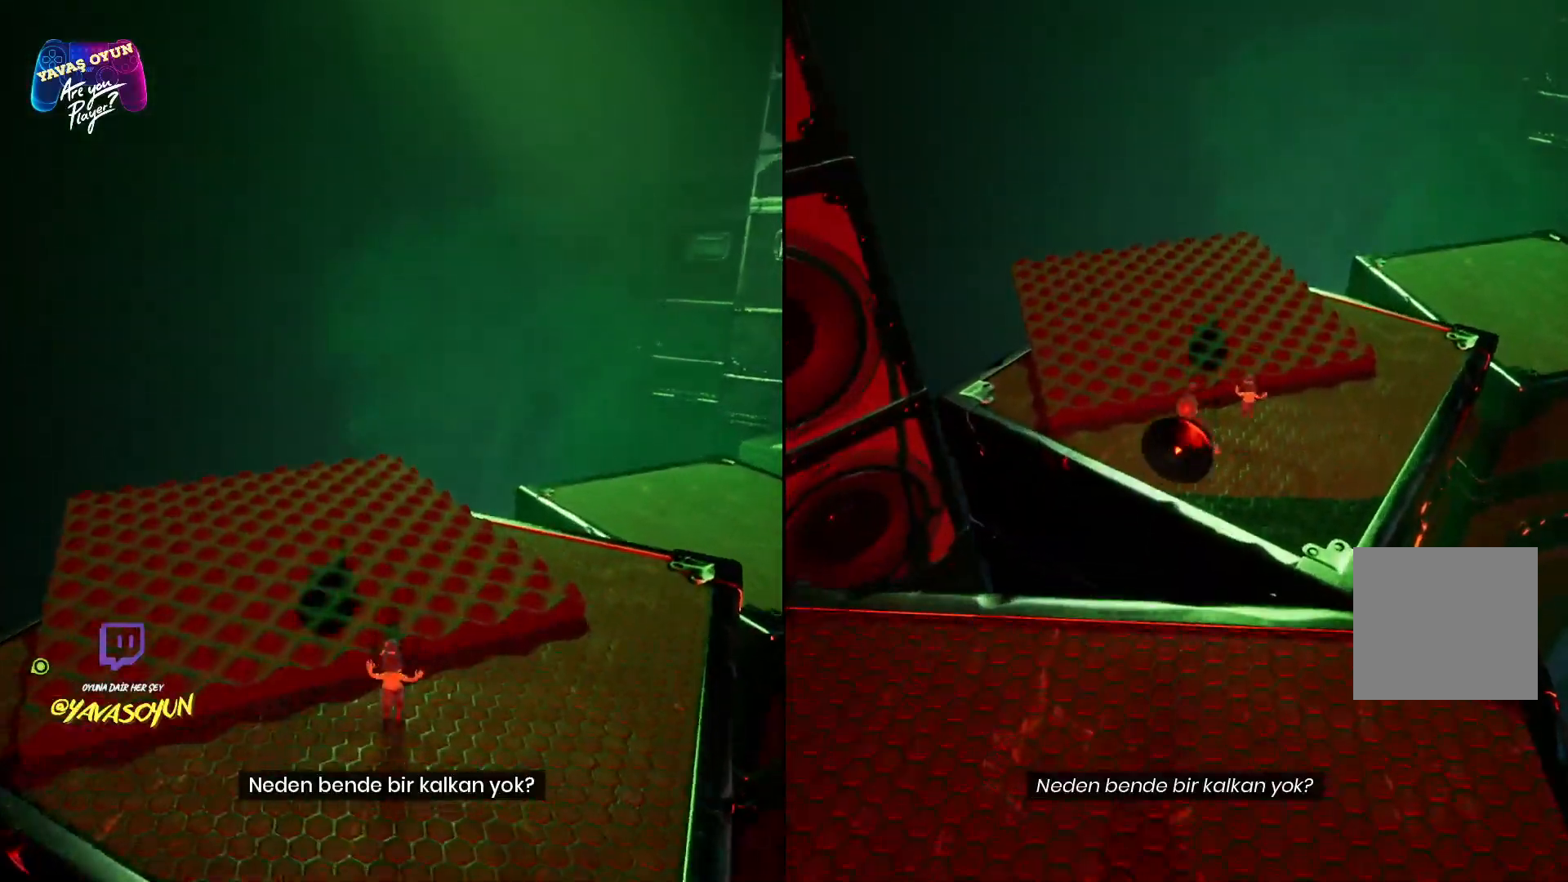
{"buttons": ["X"], "left_stick": "up", "right_stick": "center", "events": [[100, "A", "up"], [233, "X", "down"]]}